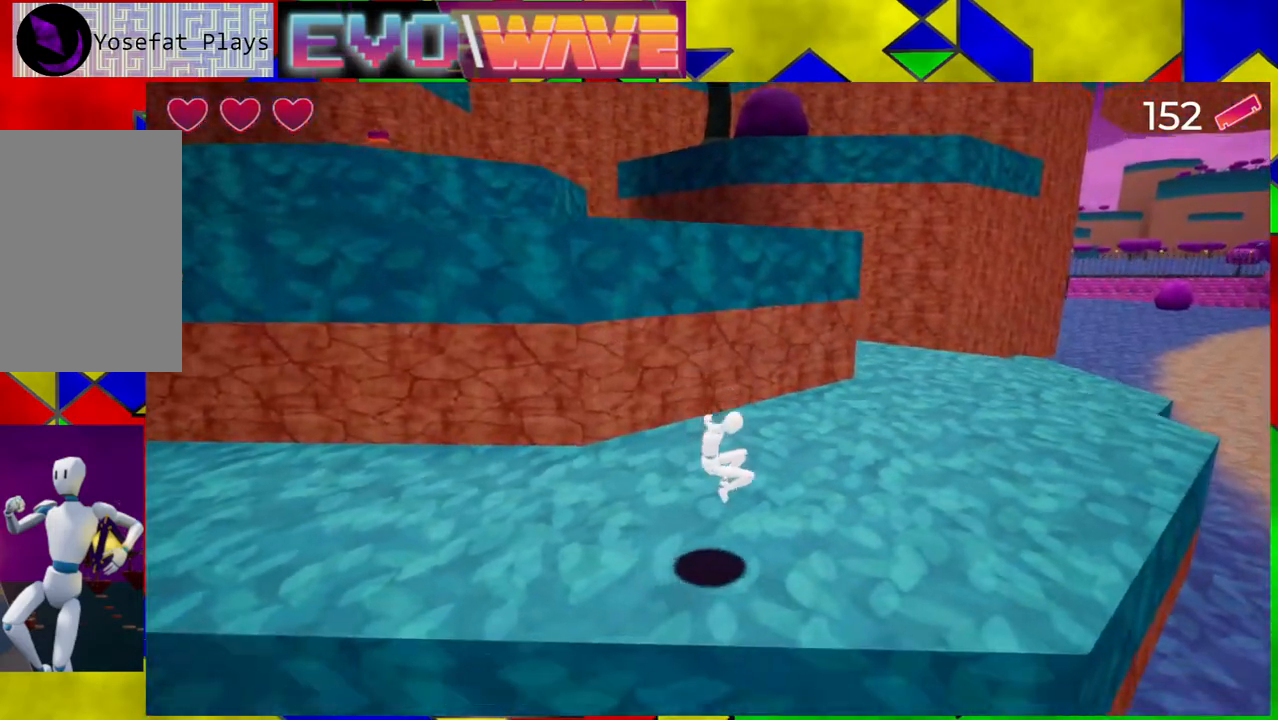
Gameplay with a controller (Nintendo layout); each line is a JSON object with the inputs held at the frame after it. "events" lists button and stick changes between this image and that frame as [ms after this image, input, new state], when the widget could be followed in between. Not read: L3 R3.
{"buttons": [], "left_stick": "up", "right_stick": "center", "events": [[150, "B", "down"], [333, "left_stick", "up"], [417, "B", "up"]]}
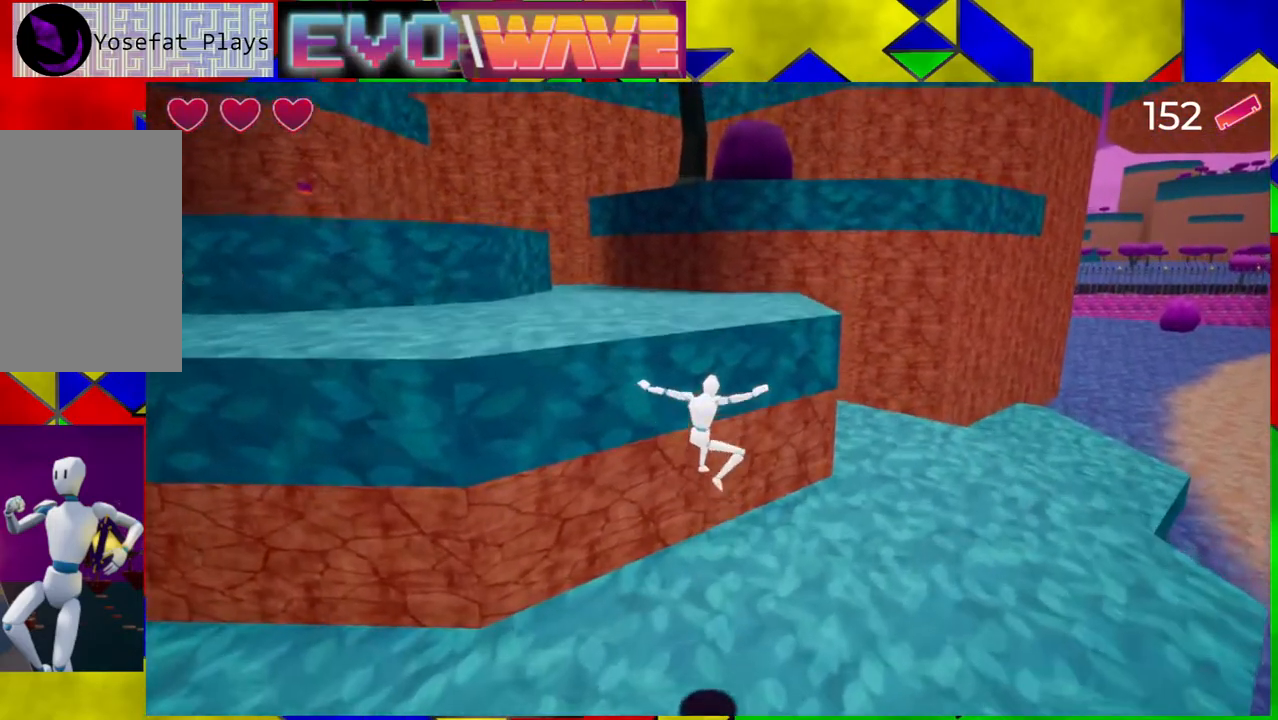
{"buttons": [], "left_stick": "up", "right_stick": "left", "events": [[133, "B", "down"], [250, "B", "up"], [433, "right_stick", "left"]]}
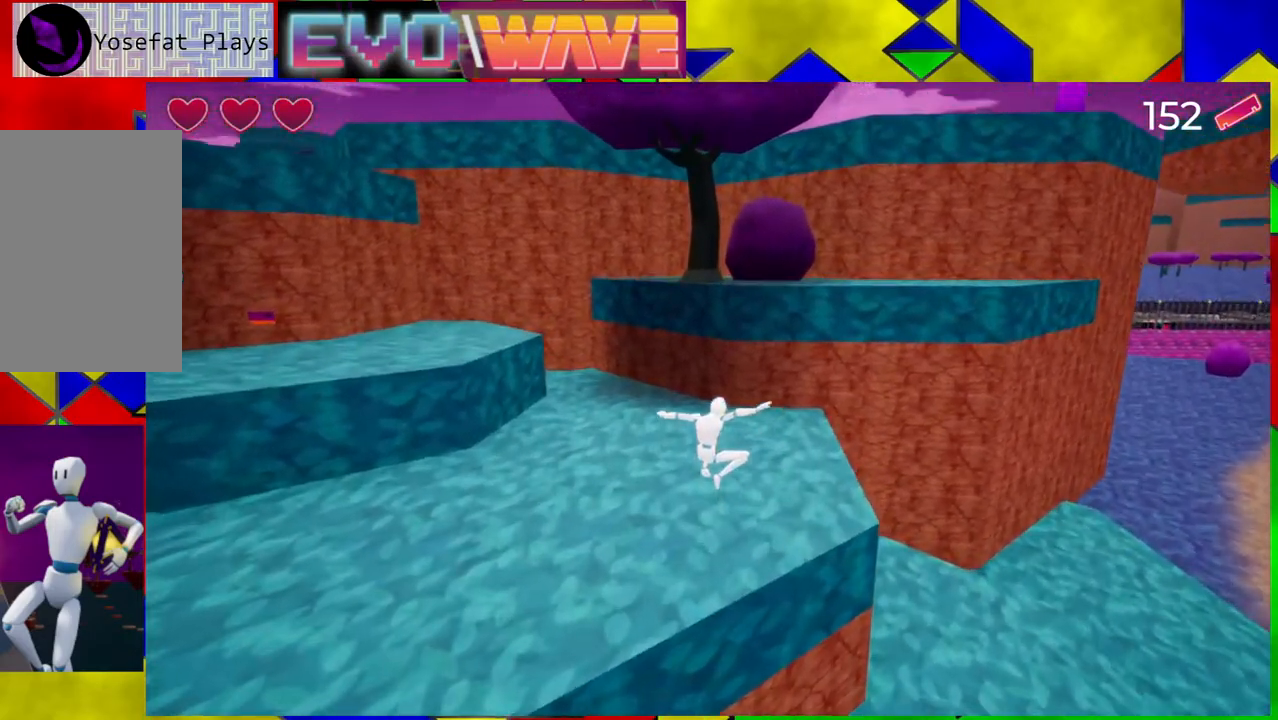
{"buttons": [], "left_stick": "up", "right_stick": "center", "events": [[367, "right_stick", "center"]]}
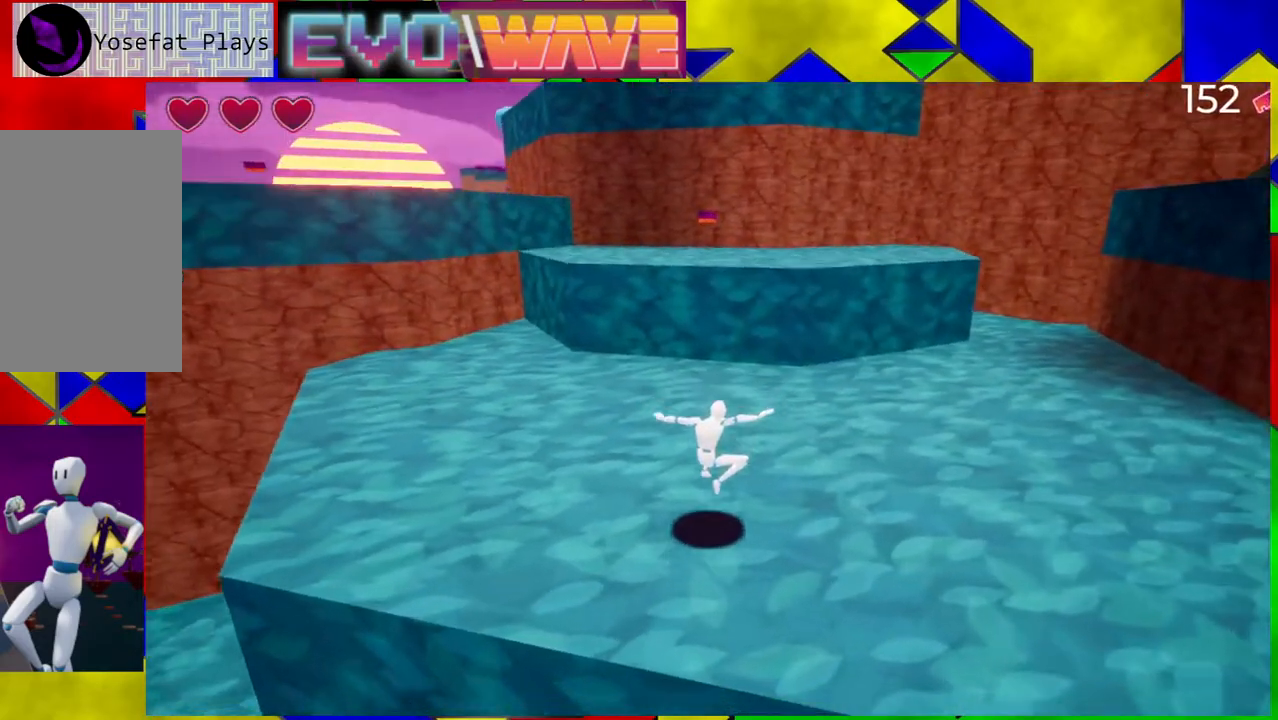
{"buttons": ["B"], "left_stick": "up", "right_stick": "center", "events": [[350, "B", "down"]]}
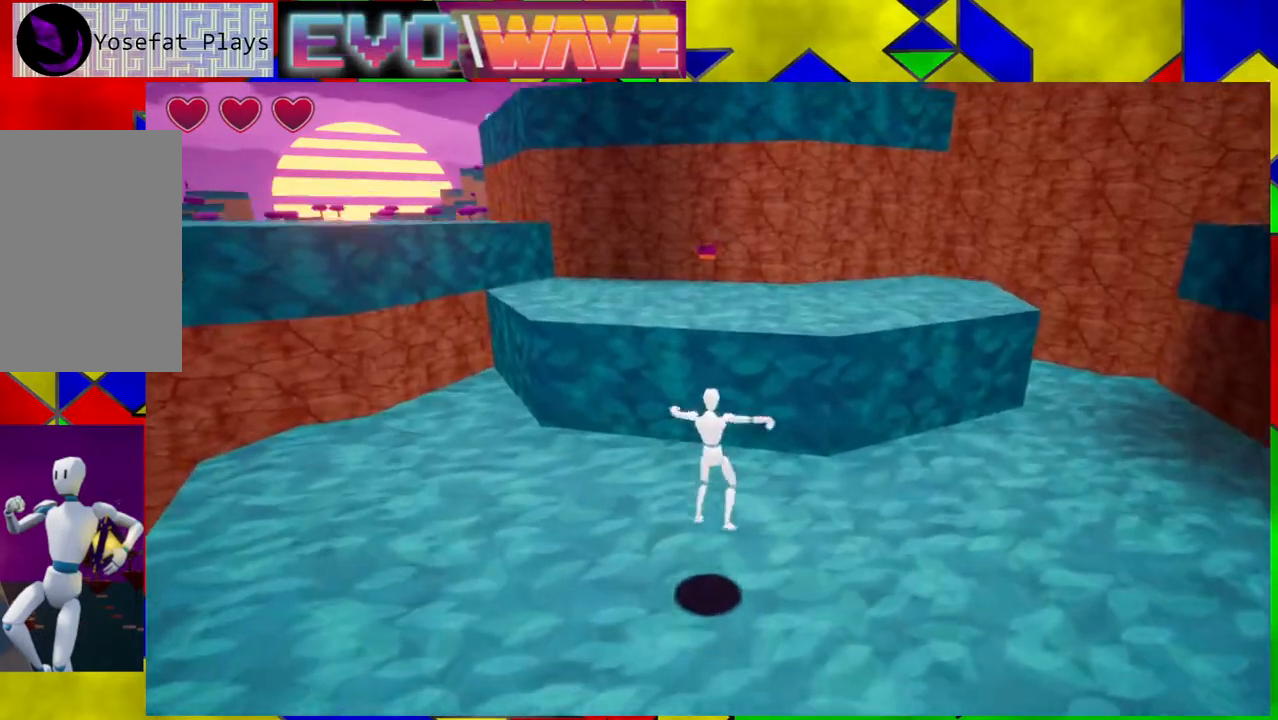
{"buttons": [], "left_stick": "up-right", "right_stick": "center", "events": [[33, "B", "up"], [367, "B", "down"], [467, "B", "up"], [467, "left_stick", "up-right"]]}
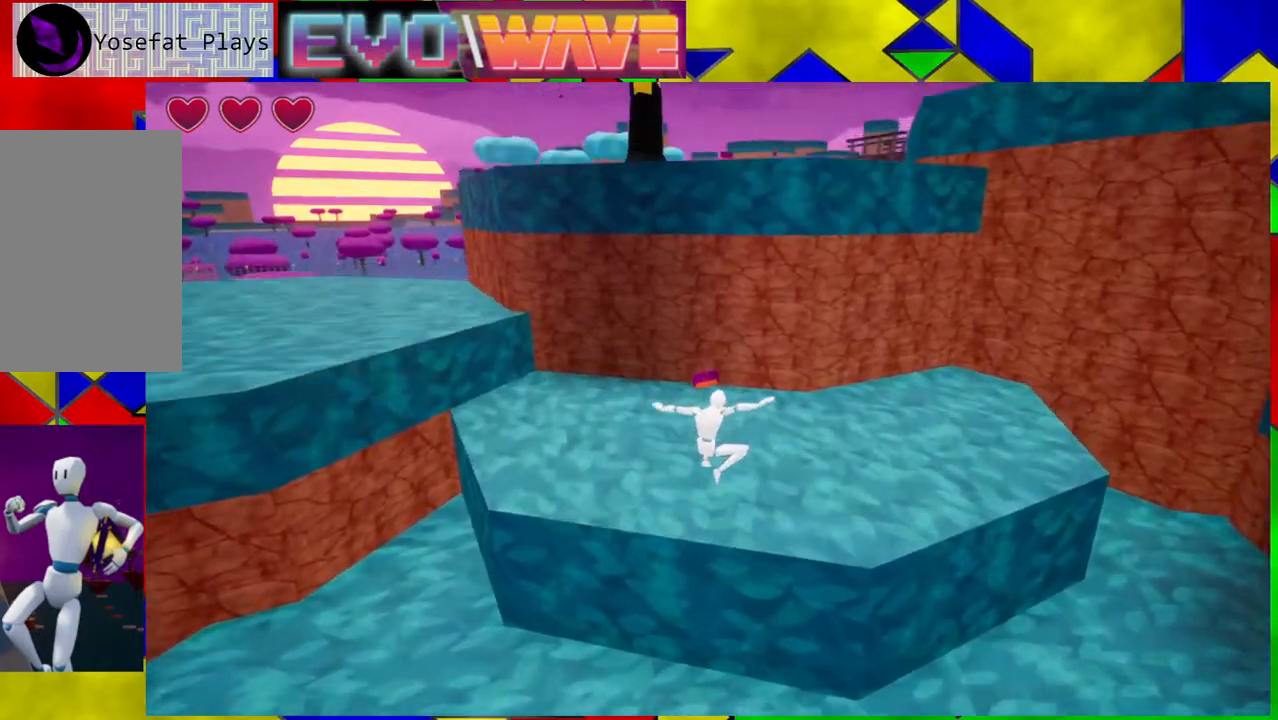
{"buttons": [], "left_stick": "up-right", "right_stick": "left", "events": [[183, "right_stick", "left"]]}
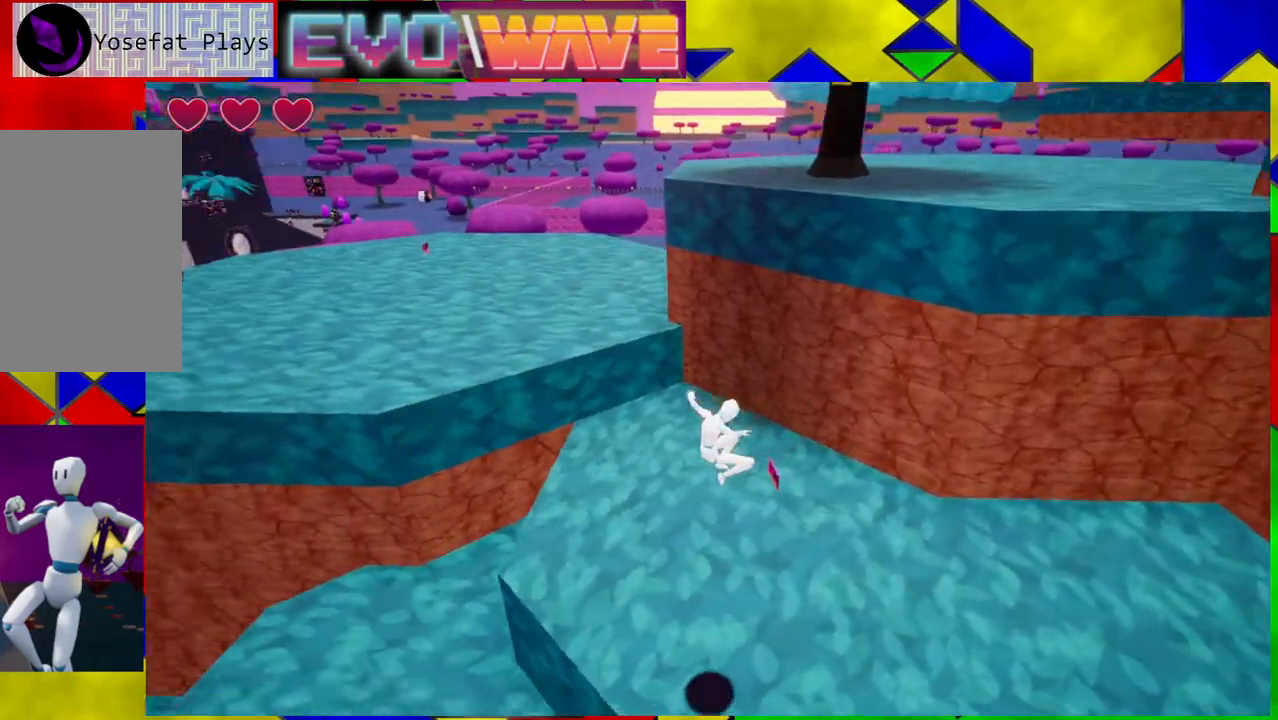
{"buttons": [], "left_stick": "up-right", "right_stick": "center", "events": [[133, "right_stick", "center"]]}
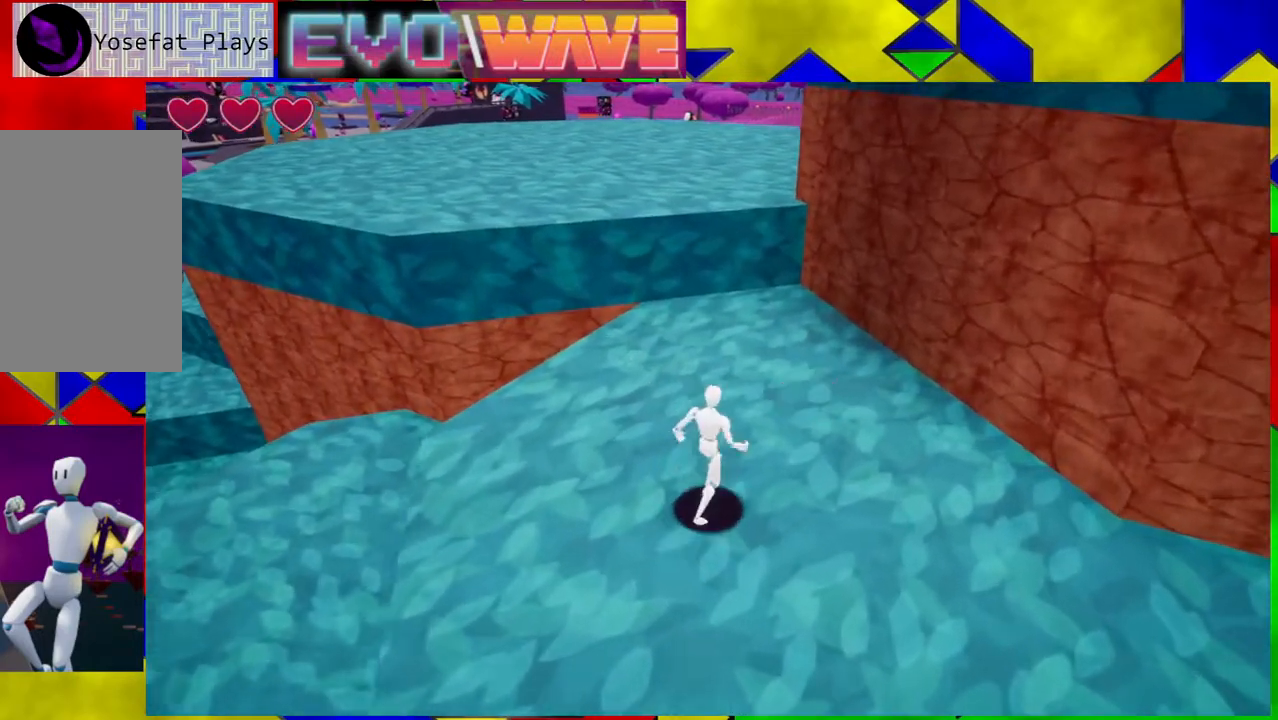
{"buttons": [], "left_stick": "up-left", "right_stick": "center", "events": [[283, "left_stick", "up-left"]]}
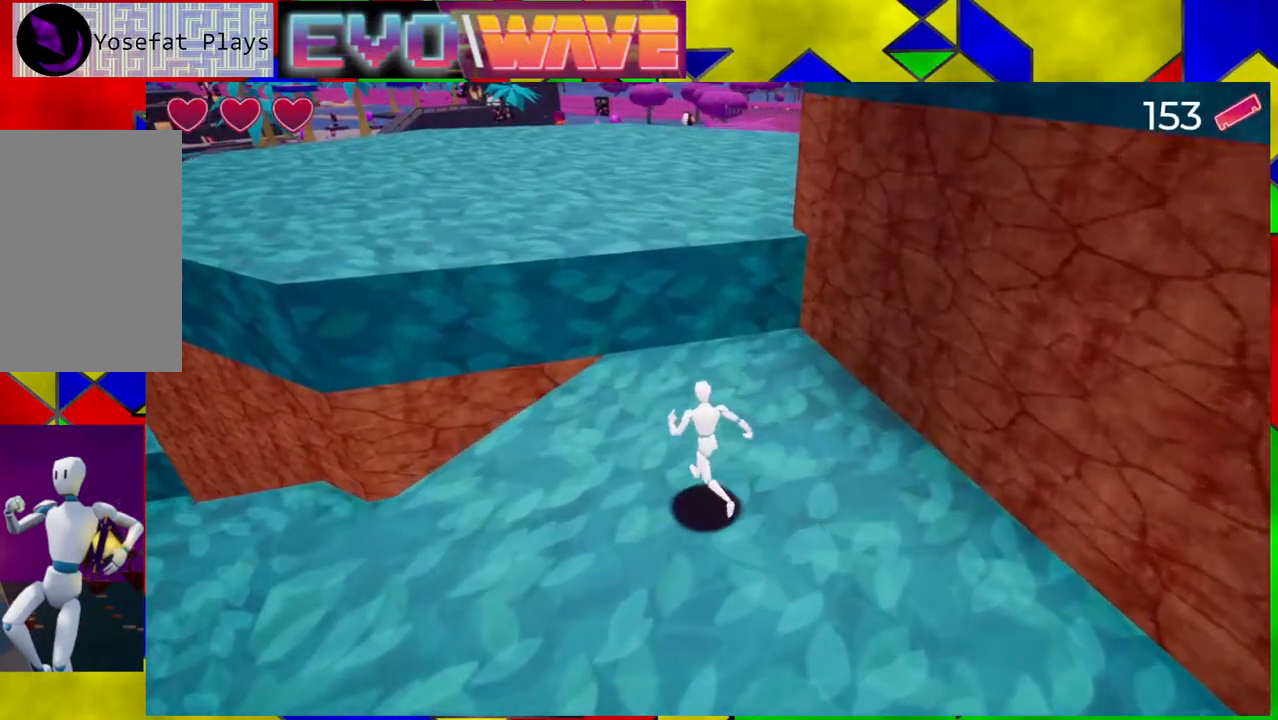
{"buttons": ["B"], "left_stick": "up-left", "right_stick": "center", "events": [[117, "B", "down"]]}
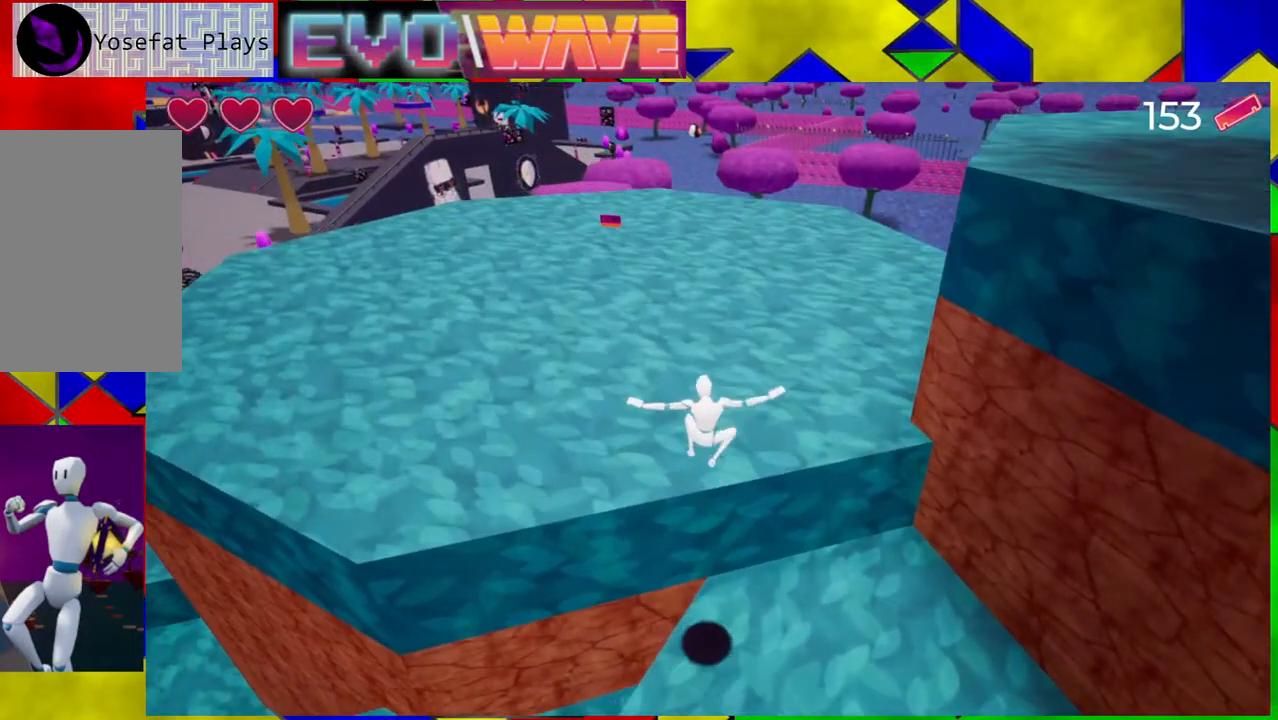
{"buttons": [], "left_stick": "up-left", "right_stick": "center", "events": [[17, "B", "up"]]}
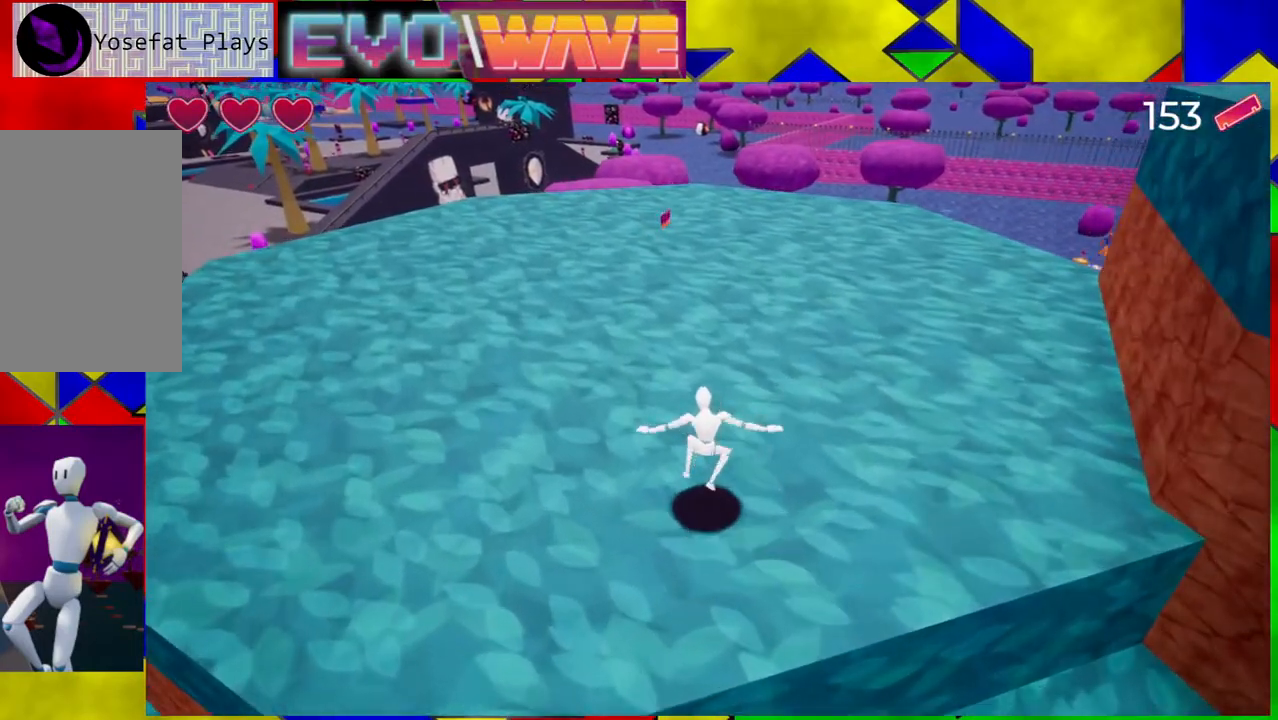
{"buttons": [], "left_stick": "up-left", "right_stick": "right", "events": [[383, "right_stick", "right"]]}
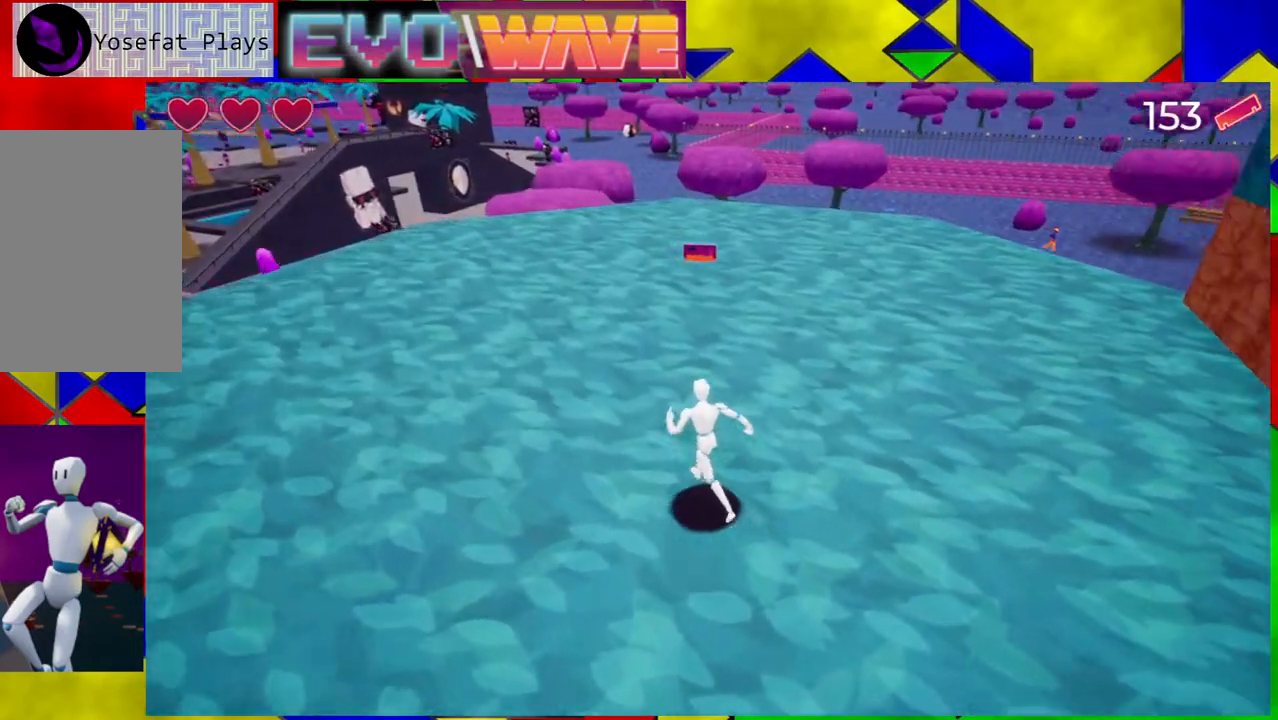
{"buttons": [], "left_stick": "up-left", "right_stick": "right", "events": []}
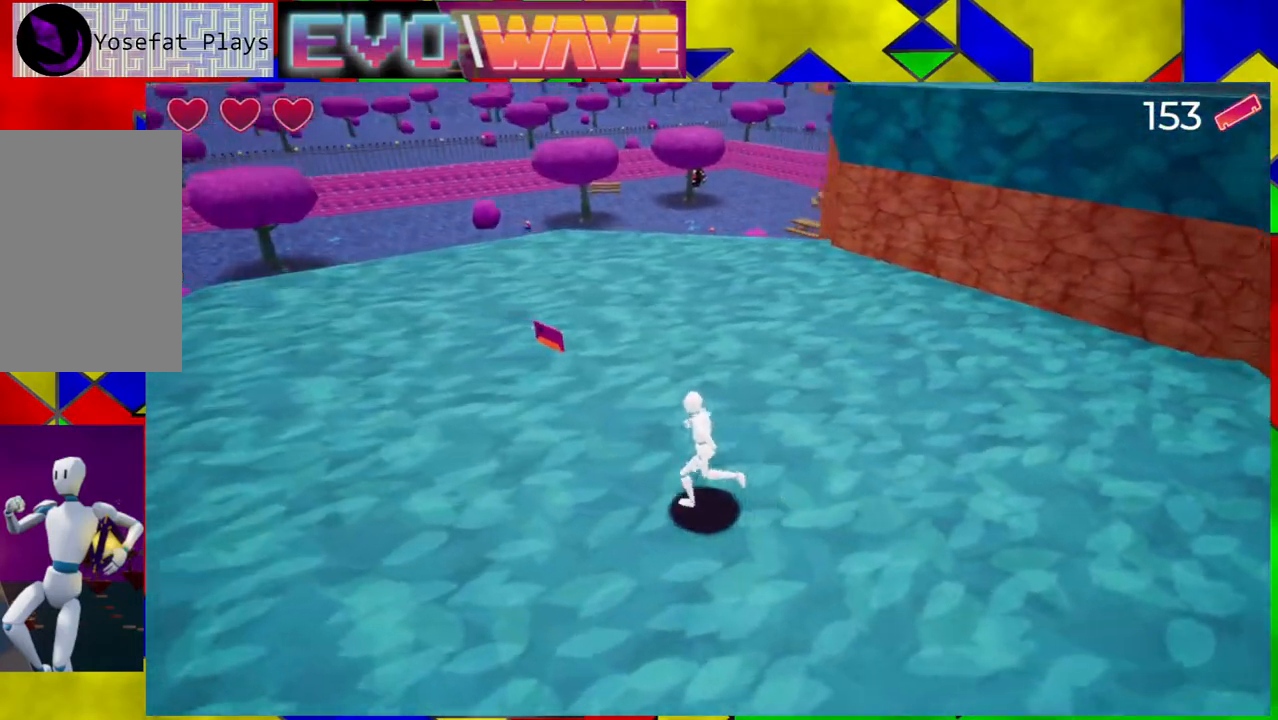
{"buttons": [], "left_stick": "up-left", "right_stick": "center", "events": [[33, "right_stick", "up-right"], [450, "right_stick", "center"]]}
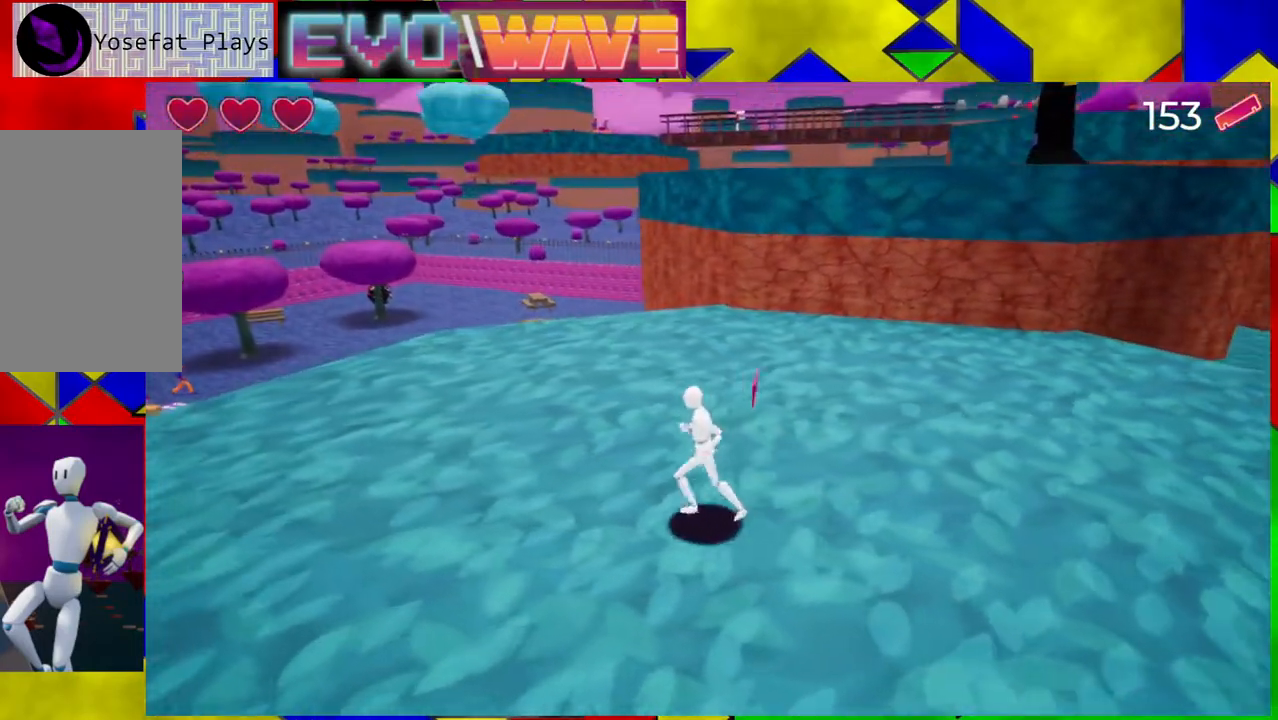
{"buttons": [], "left_stick": "right", "right_stick": "center", "events": [[67, "left_stick", "up"], [317, "left_stick", "up-right"], [483, "left_stick", "right"]]}
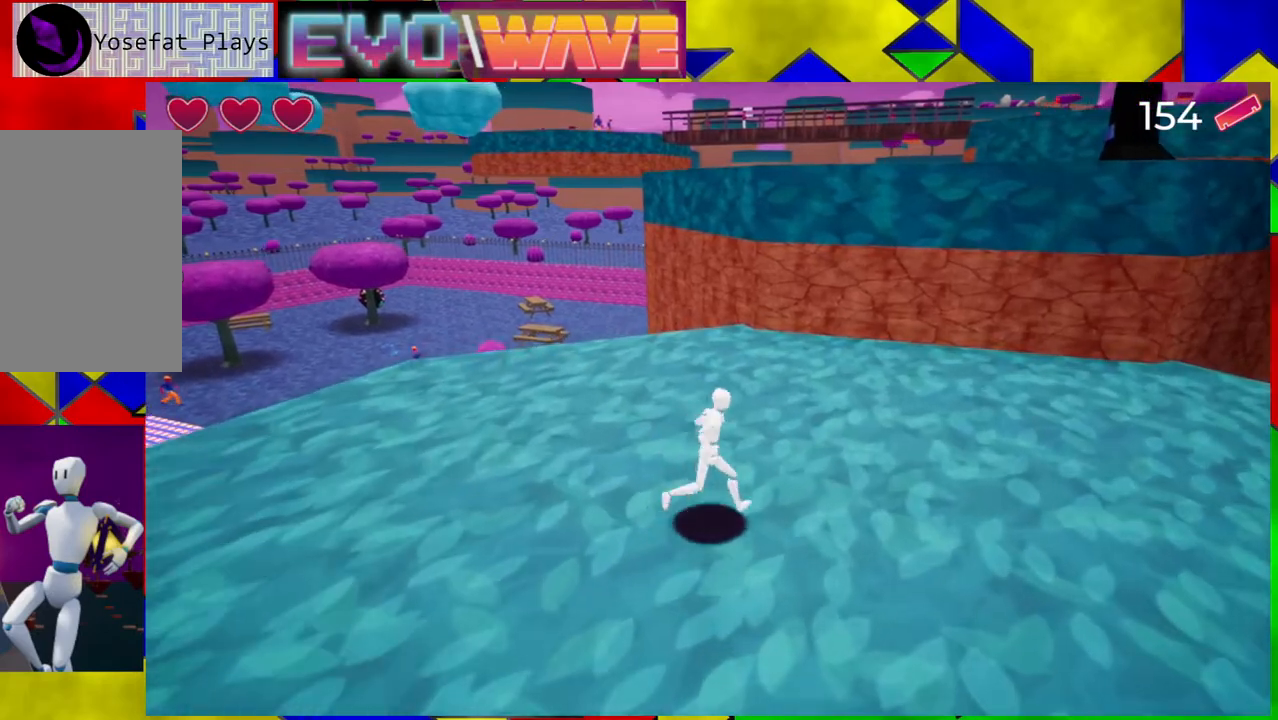
{"buttons": [], "left_stick": "up-right", "right_stick": "center", "events": [[150, "Y", "down"], [183, "left_stick", "up-right"], [250, "Y", "up"]]}
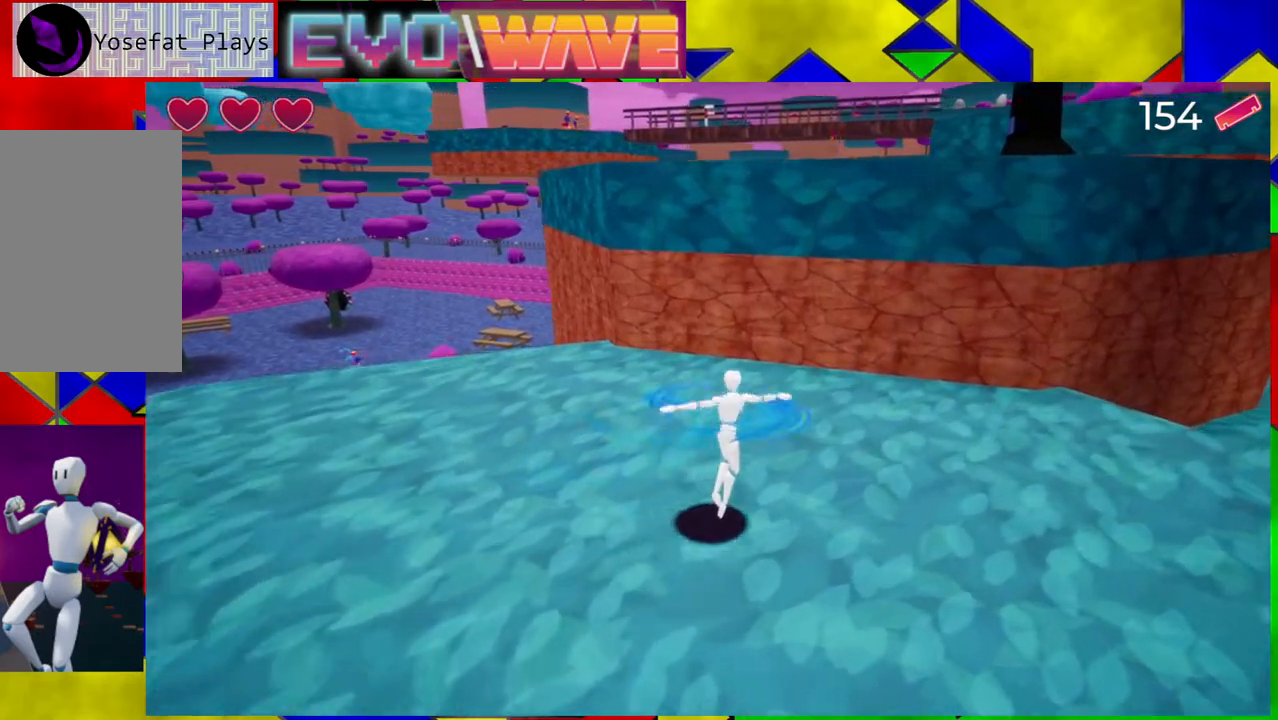
{"buttons": [], "left_stick": "up", "right_stick": "center", "events": [[50, "B", "down"], [300, "left_stick", "up"], [450, "B", "up"]]}
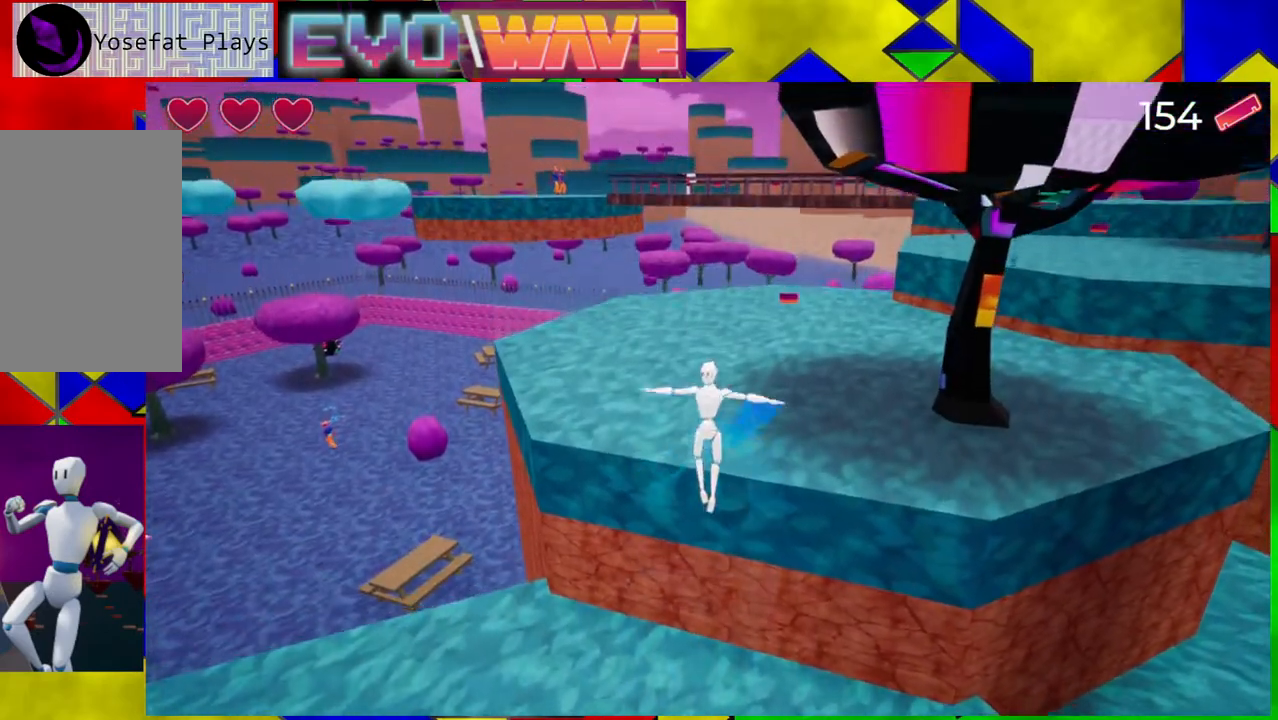
{"buttons": ["B"], "left_stick": "up", "right_stick": "center", "events": [[83, "B", "down"]]}
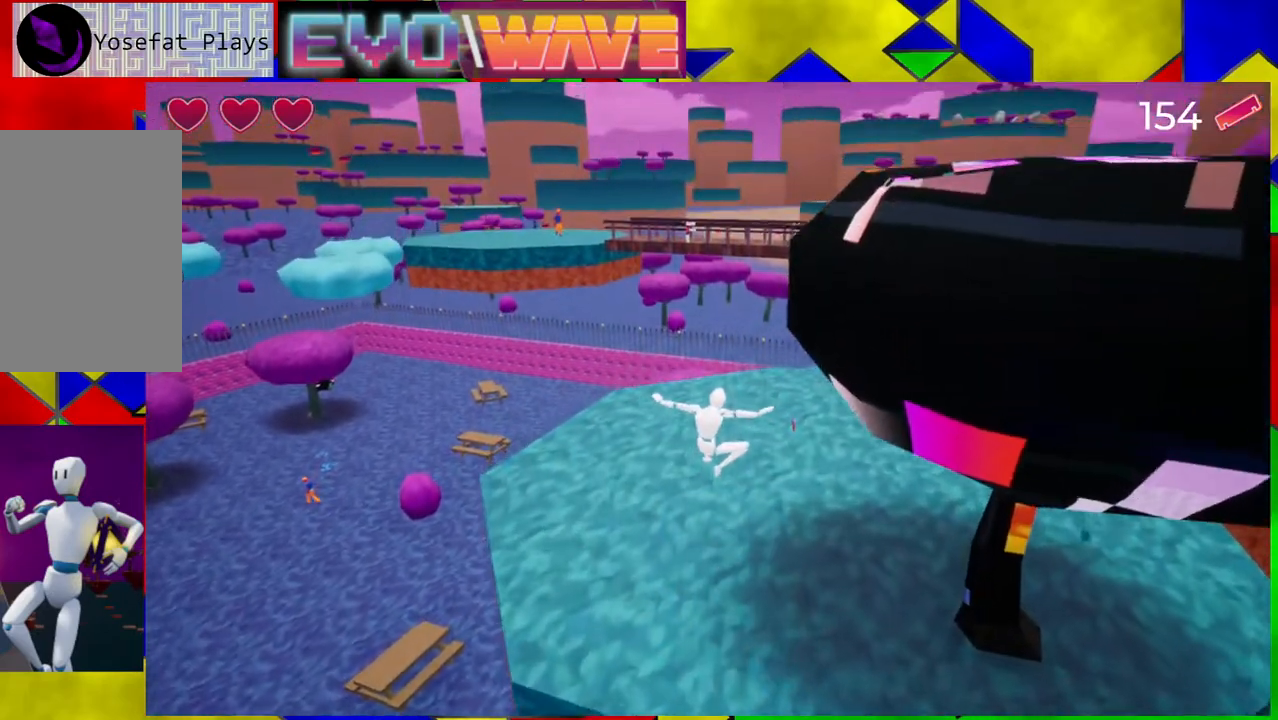
{"buttons": [], "left_stick": "up", "right_stick": "up-right", "events": [[33, "B", "up"], [333, "right_stick", "right"], [500, "right_stick", "up-right"]]}
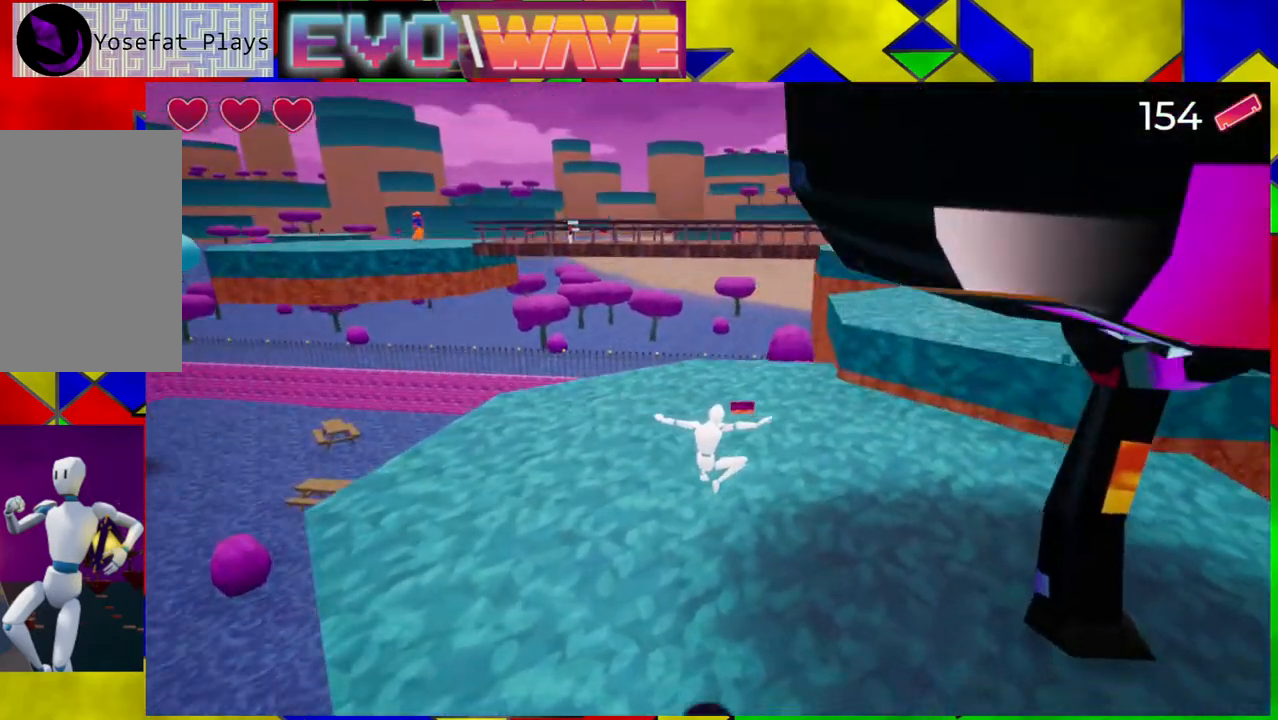
{"buttons": [], "left_stick": "up-left", "right_stick": "center", "events": [[317, "right_stick", "center"], [350, "left_stick", "up-left"]]}